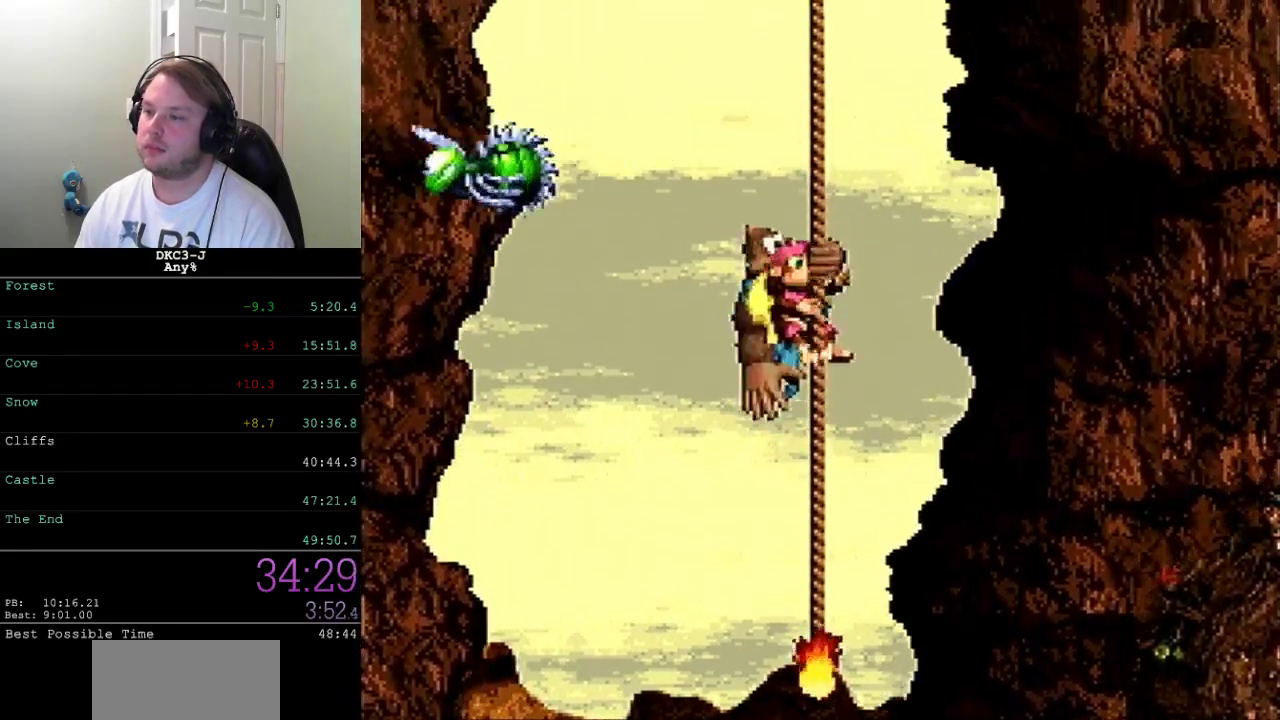
Gameplay with a controller (Xbox layout); each line is a JSON object with the inputs held at the frame after it. "events" lists button and stick changes between this image and that frame as [ms after this image, input, new state], when the widget could be followed in between. Not read: L2 L3 R2 R3.
{"buttons": ["X", "DPAD_UP"], "events": [[450, "DPAD_UP", "down"]]}
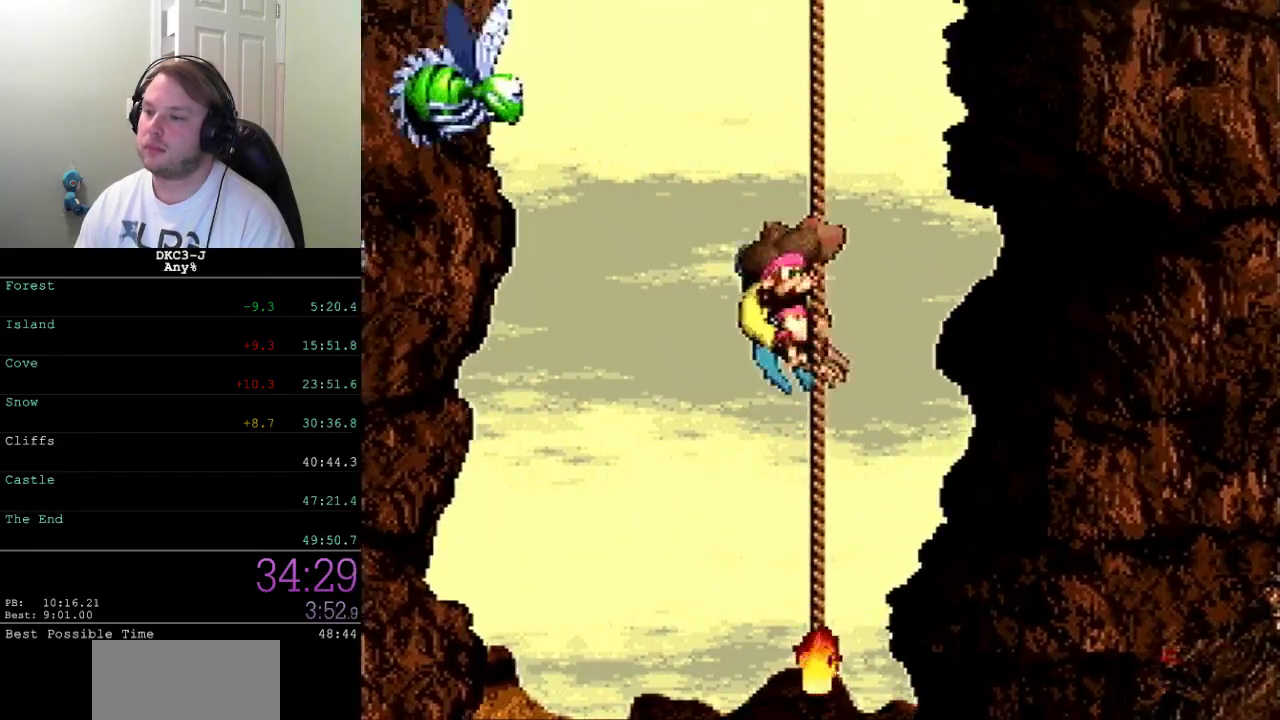
{"buttons": ["X"], "events": [[33, "DPAD_UP", "up"]]}
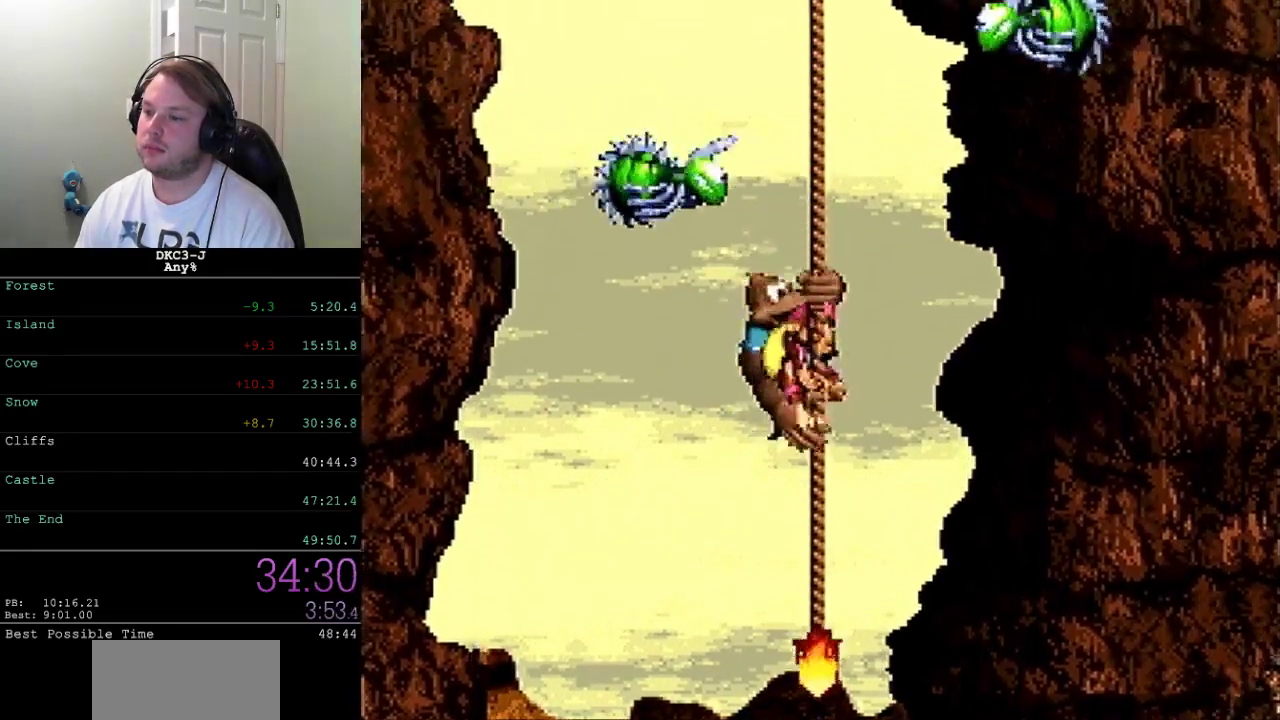
{"buttons": ["X", "DPAD_UP"], "events": [[383, "DPAD_UP", "down"]]}
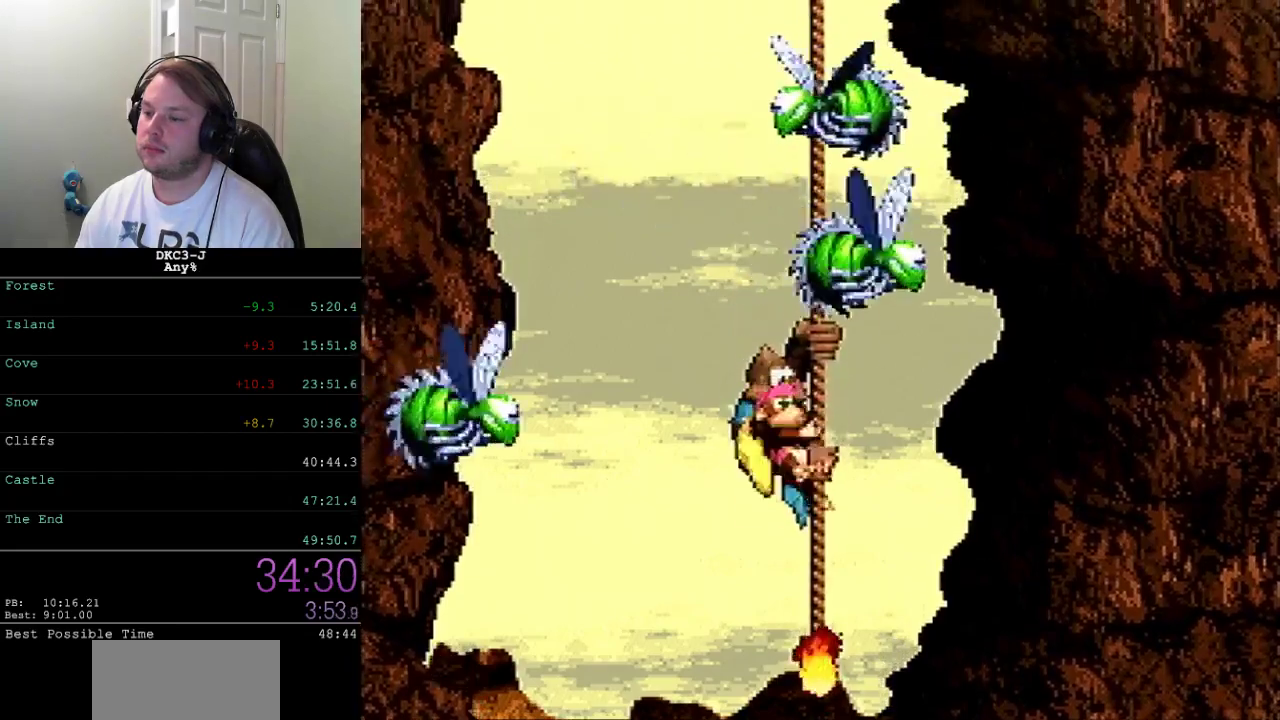
{"buttons": ["X", "DPAD_UP"], "events": []}
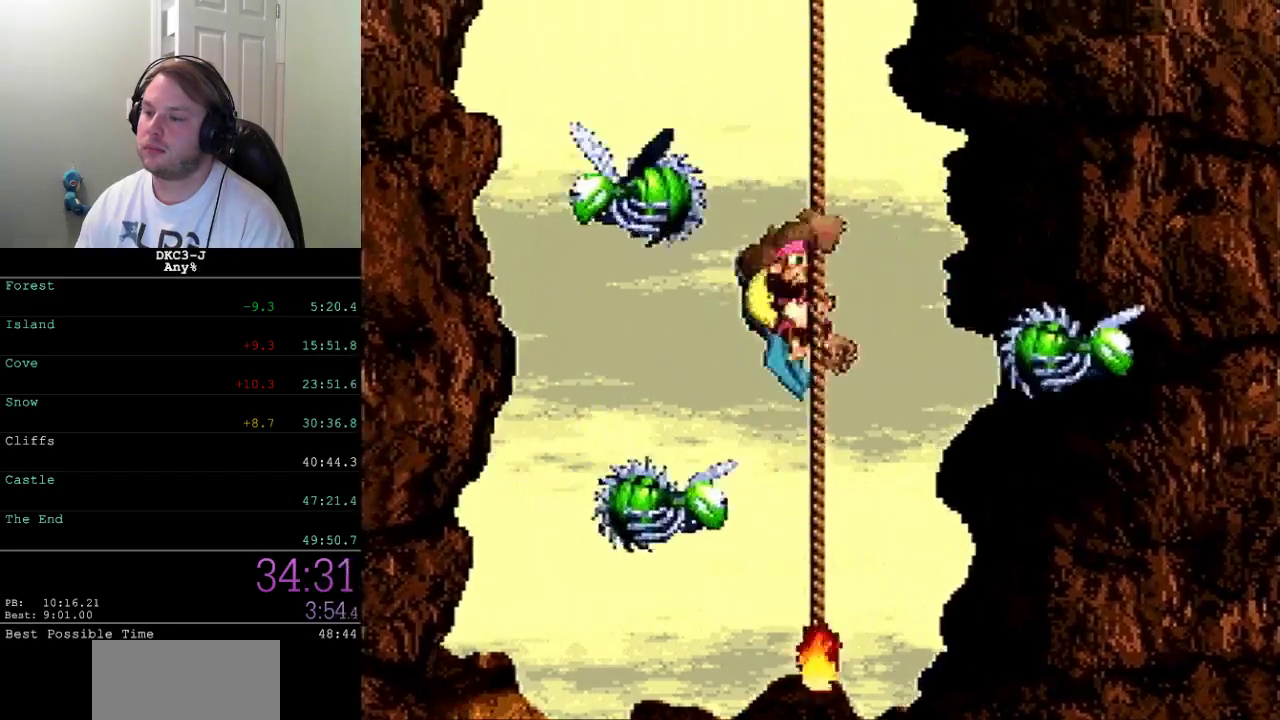
{"buttons": ["X"], "events": [[317, "DPAD_UP", "up"]]}
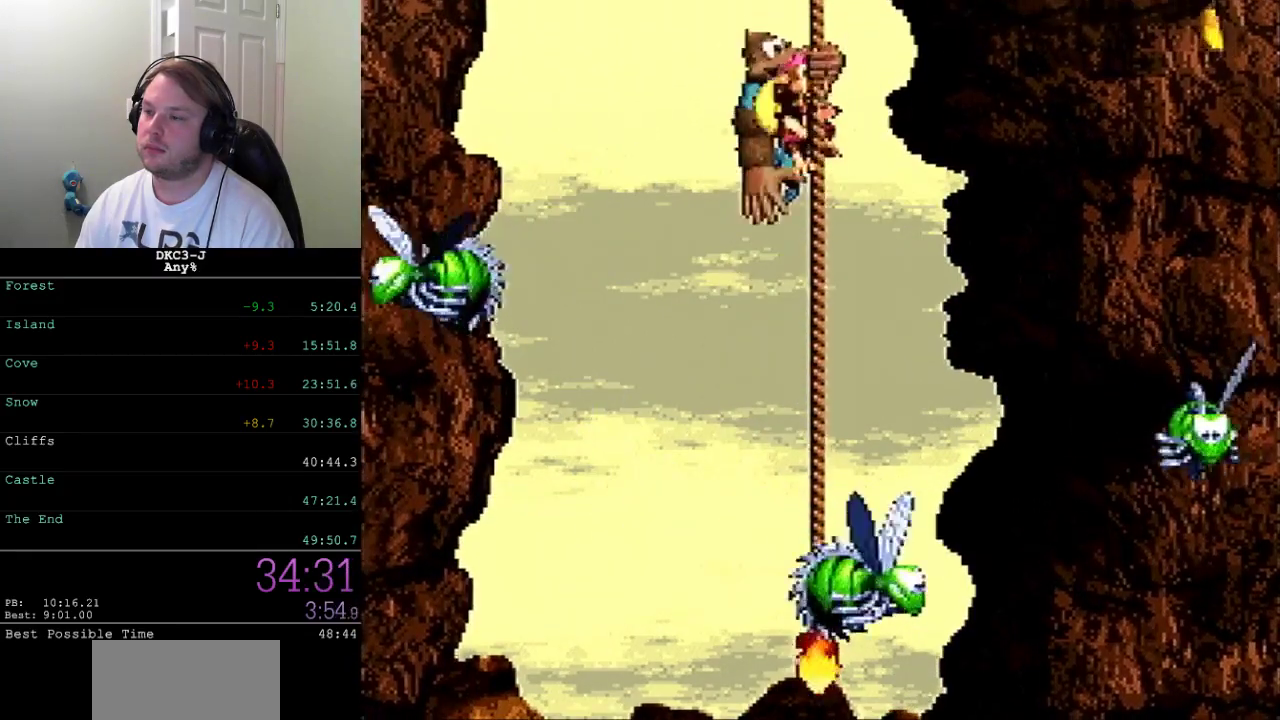
{"buttons": ["X"], "events": []}
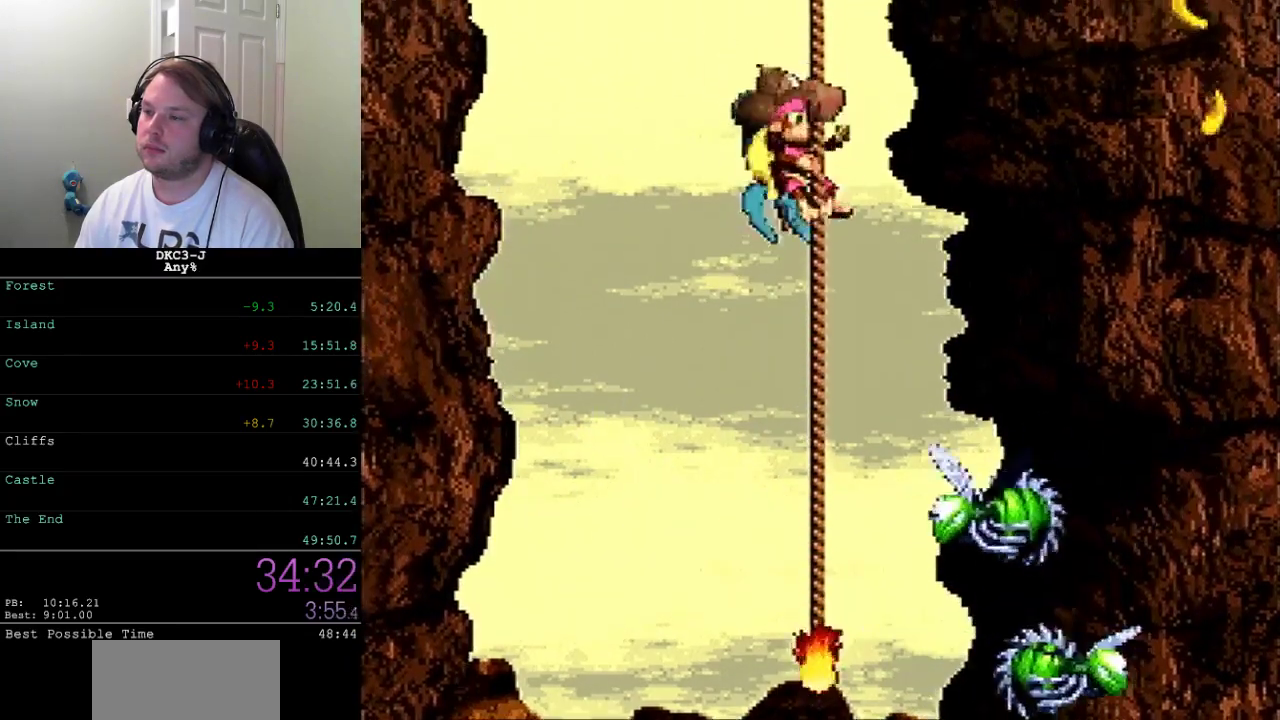
{"buttons": ["X"], "events": [[167, "DPAD_RIGHT", "down"], [283, "DPAD_RIGHT", "up"]]}
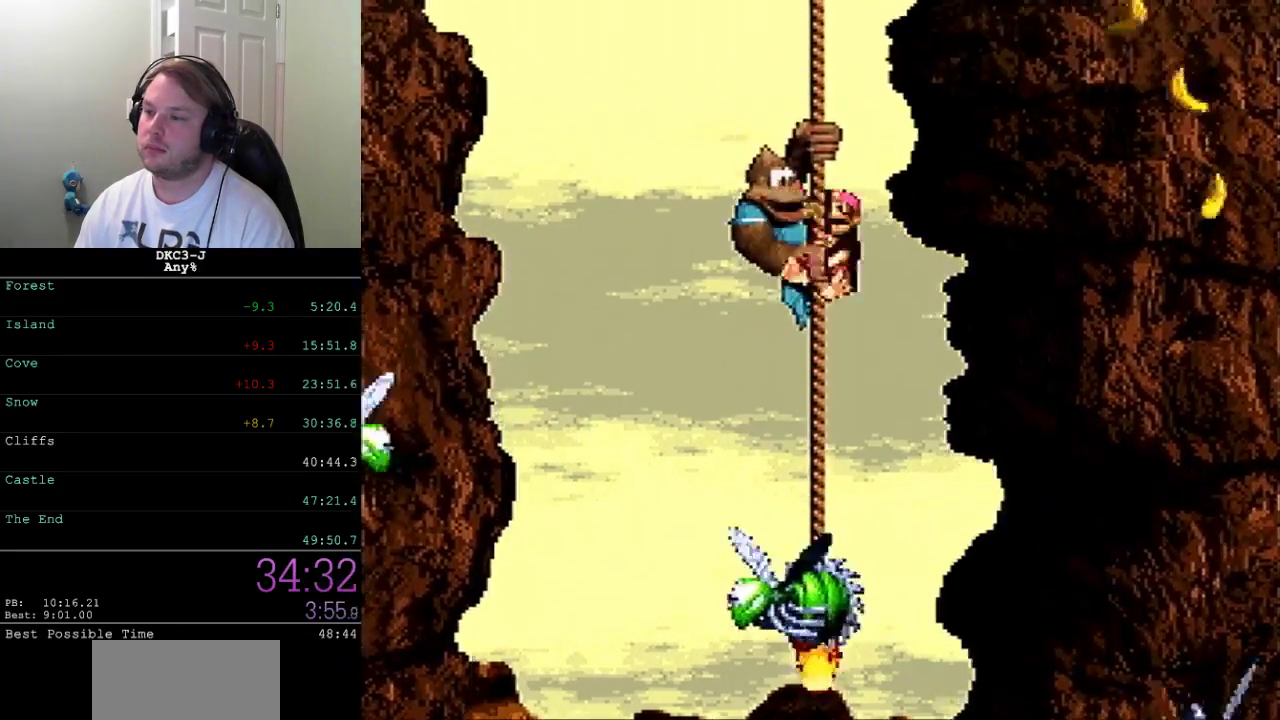
{"buttons": ["X"], "events": [[50, "DPAD_LEFT", "down"], [183, "DPAD_LEFT", "up"]]}
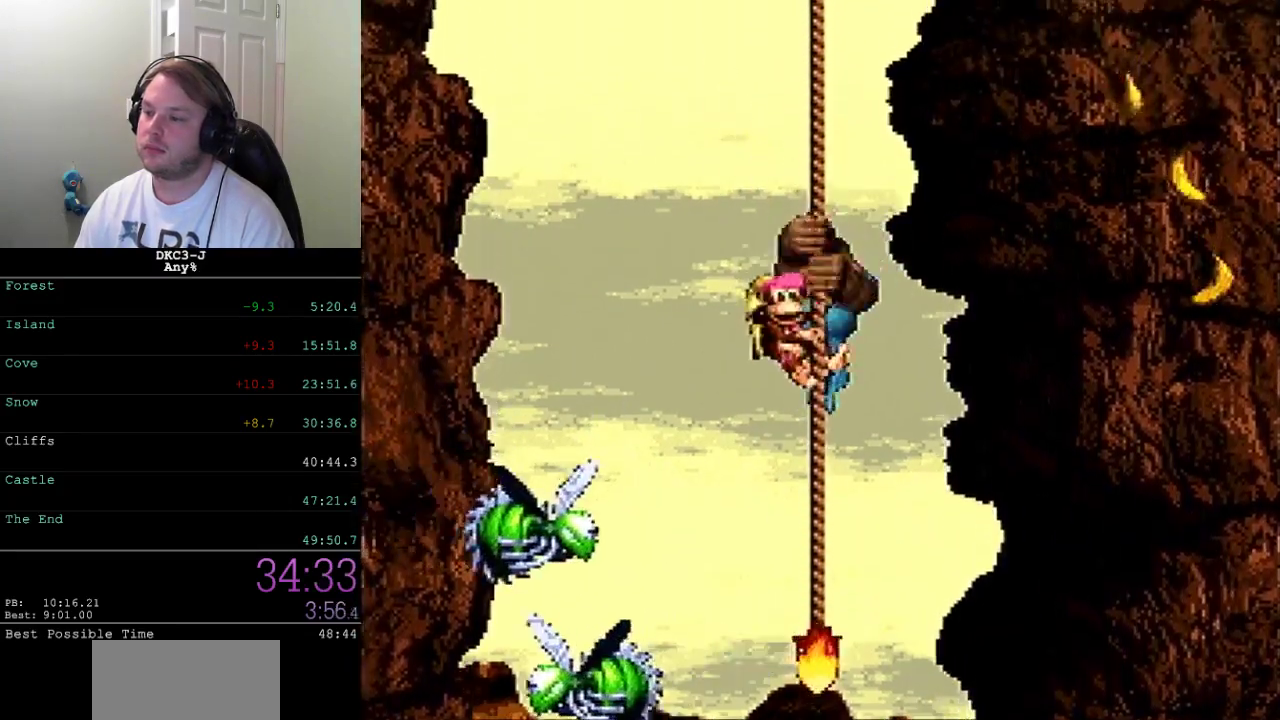
{"buttons": ["X", "DPAD_RIGHT"], "events": [[17, "DPAD_UP", "down"], [267, "DPAD_UP", "up"], [400, "DPAD_RIGHT", "down"]]}
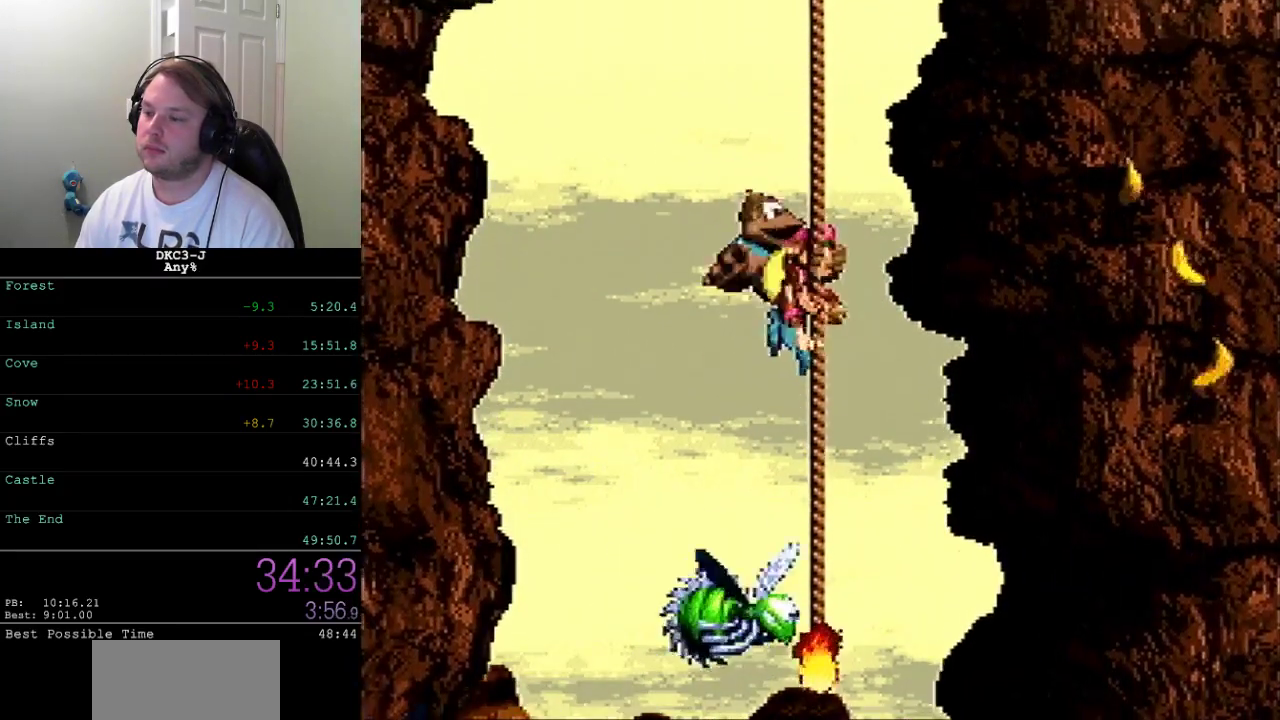
{"buttons": ["X", "DPAD_UP"], "events": [[50, "DPAD_RIGHT", "up"], [417, "DPAD_UP", "down"]]}
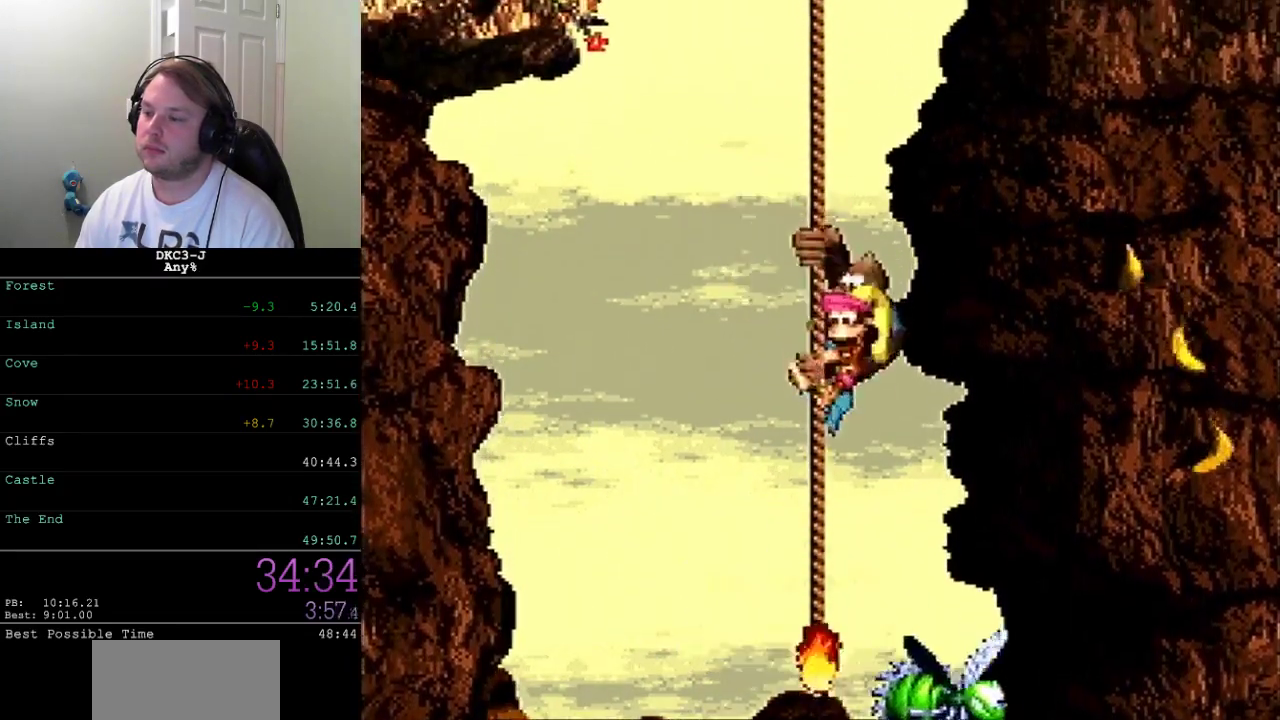
{"buttons": ["X"], "events": [[50, "DPAD_UP", "up"]]}
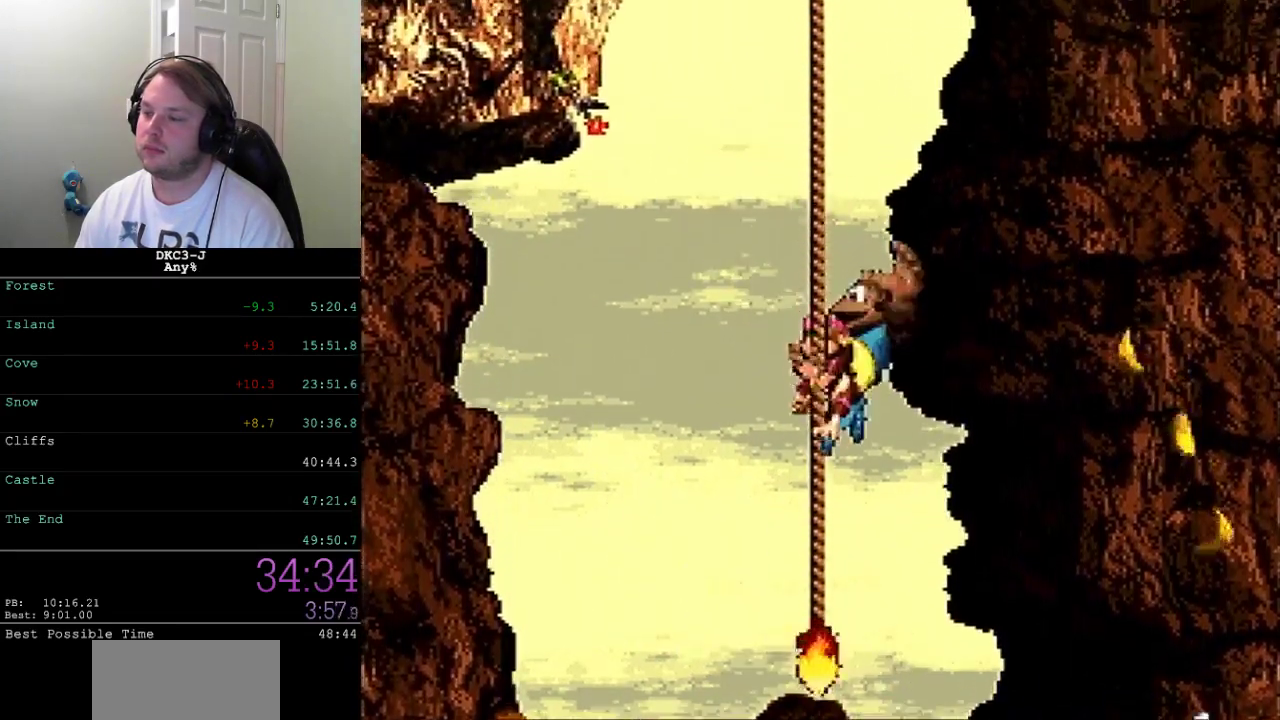
{"buttons": ["X"], "events": [[233, "DPAD_UP", "down"], [467, "DPAD_UP", "up"]]}
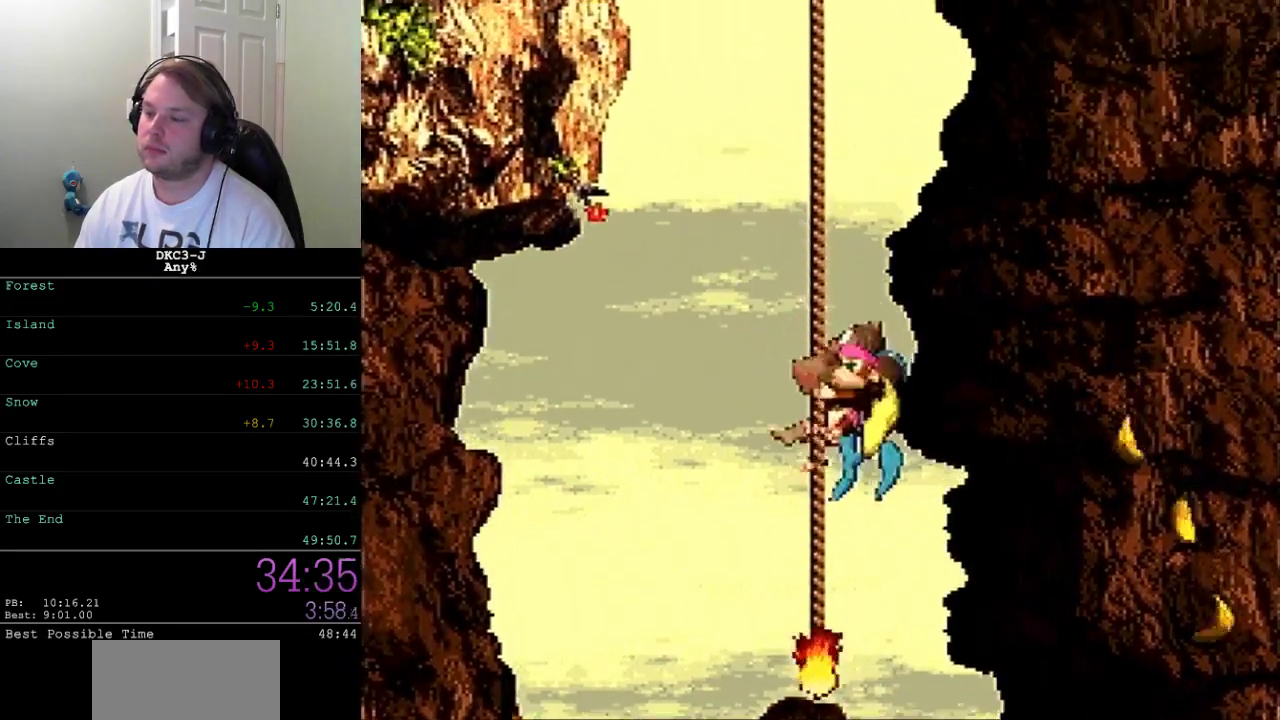
{"buttons": ["X"], "events": [[200, "DPAD_UP", "down"], [333, "DPAD_UP", "up"]]}
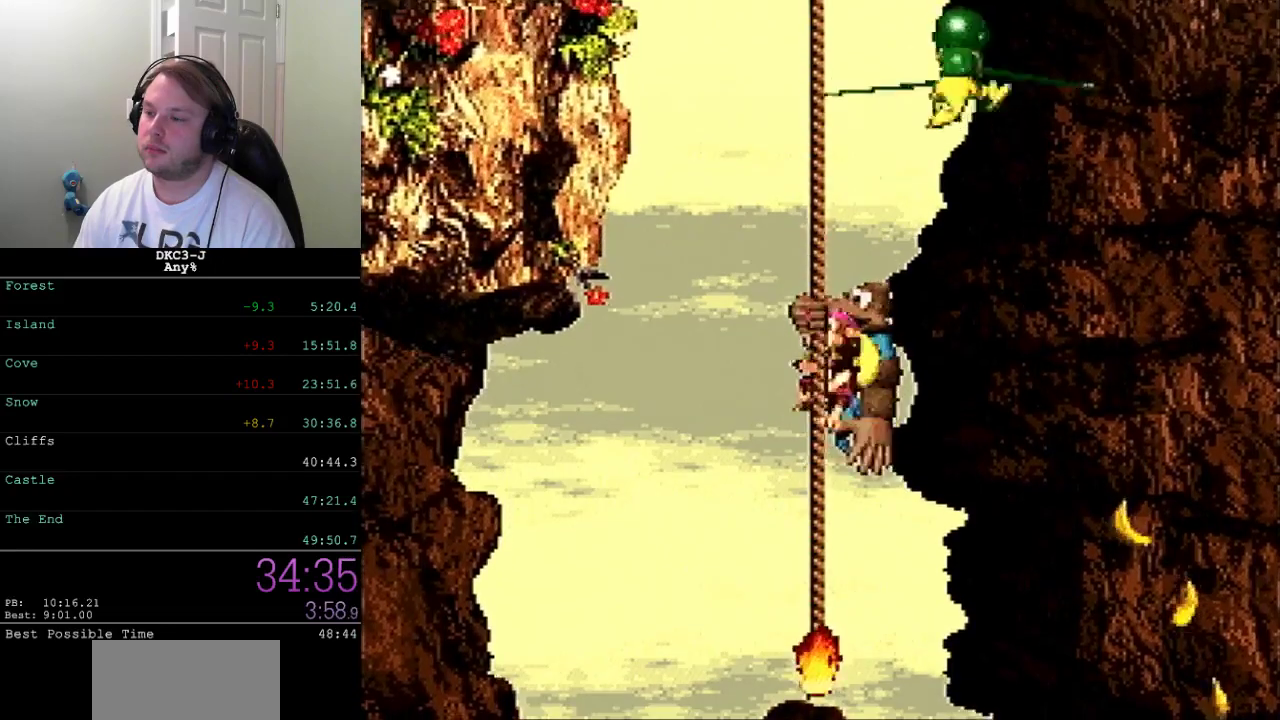
{"buttons": ["X", "DPAD_UP"], "events": [[17, "DPAD_LEFT", "down"], [150, "DPAD_LEFT", "up"], [417, "DPAD_UP", "down"]]}
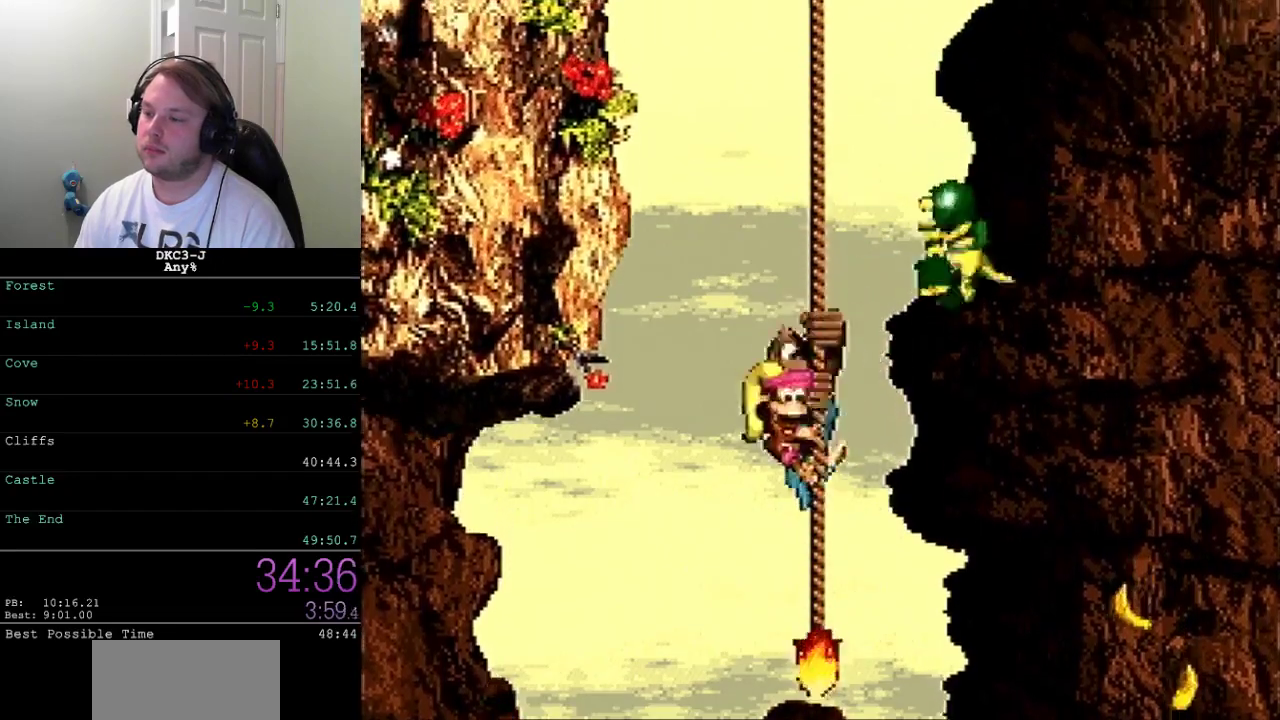
{"buttons": ["X"], "events": [[400, "DPAD_UP", "up"]]}
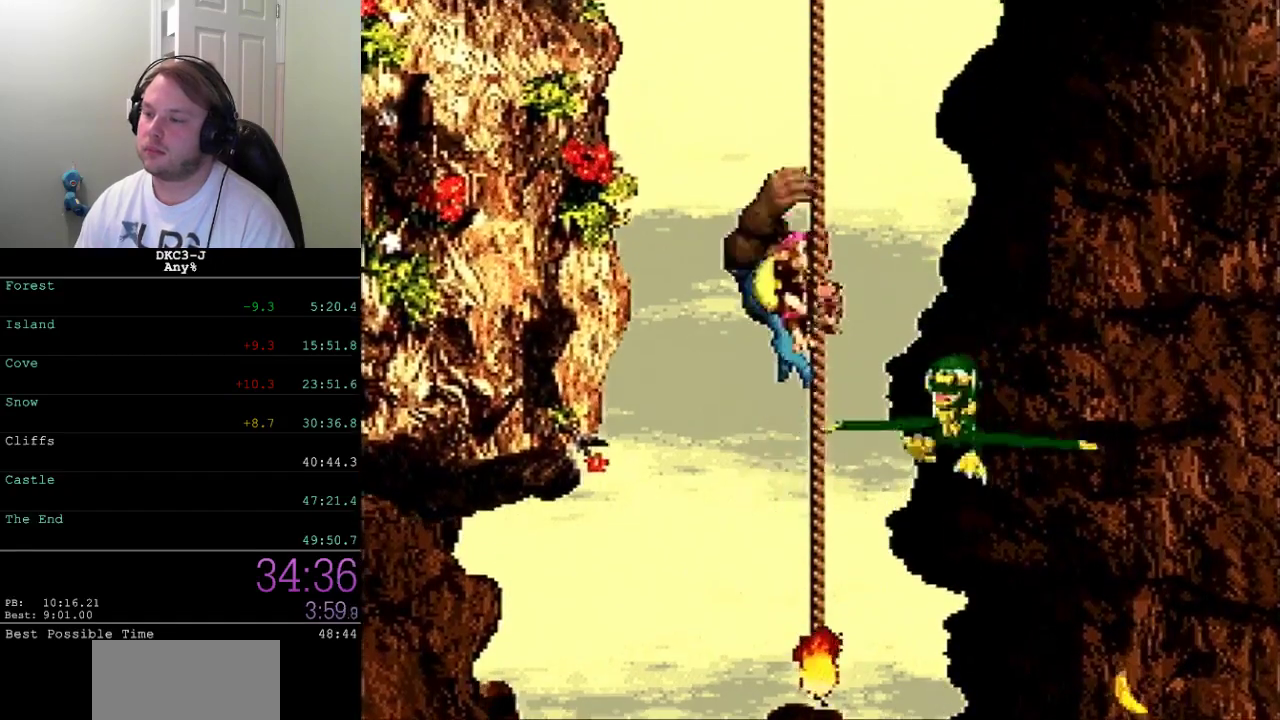
{"buttons": ["X", "DPAD_UP"], "events": [[17, "DPAD_RIGHT", "down"], [183, "DPAD_RIGHT", "up"], [417, "DPAD_UP", "down"]]}
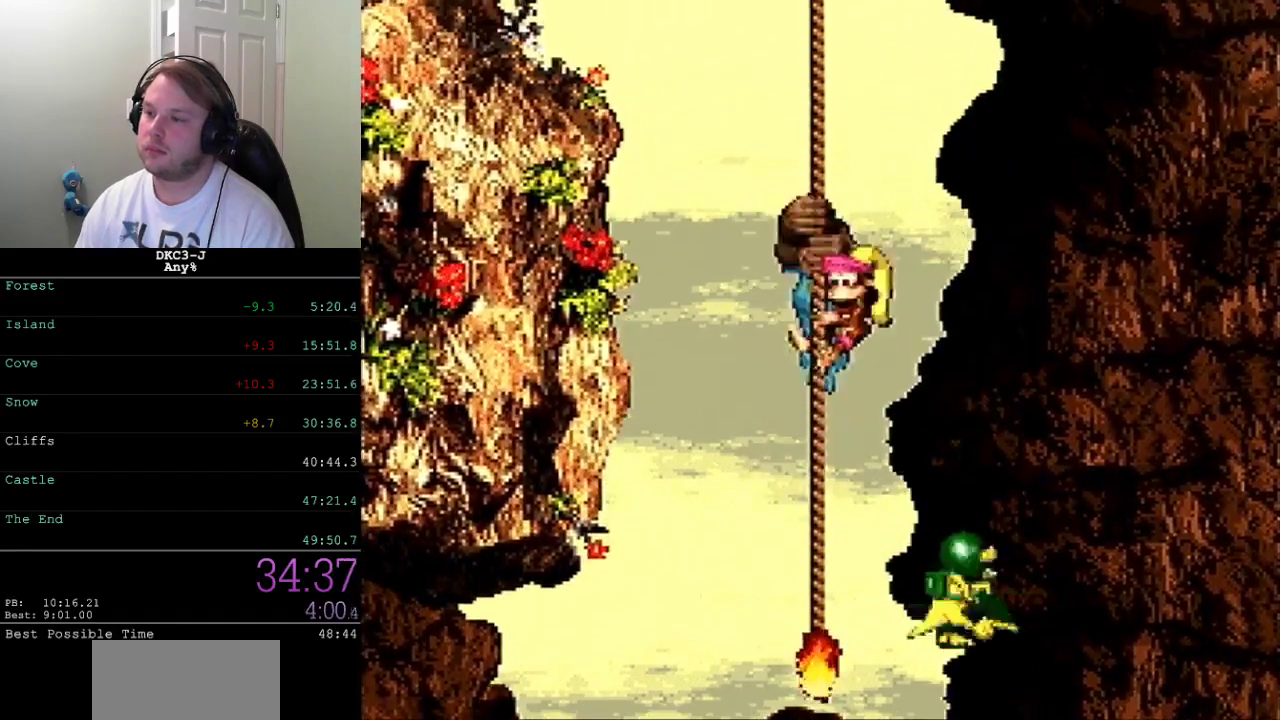
{"buttons": ["X", "DPAD_UP"], "events": []}
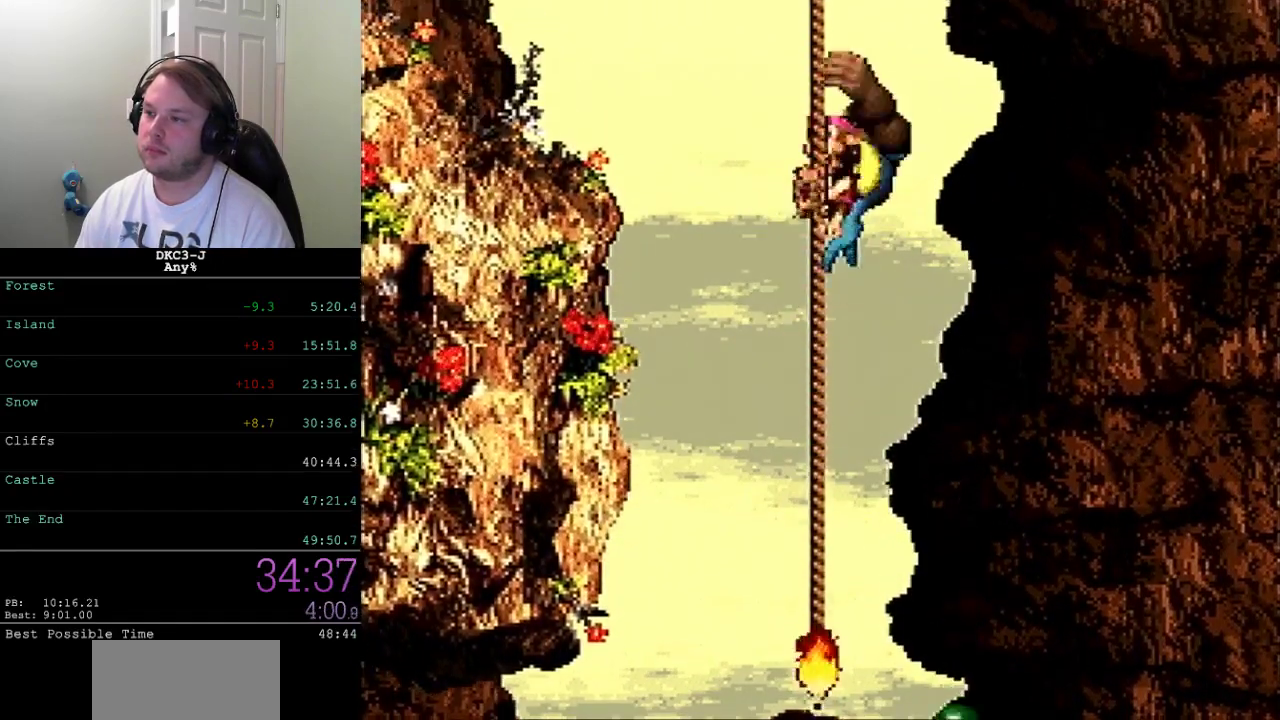
{"buttons": ["X", "DPAD_UP"], "events": []}
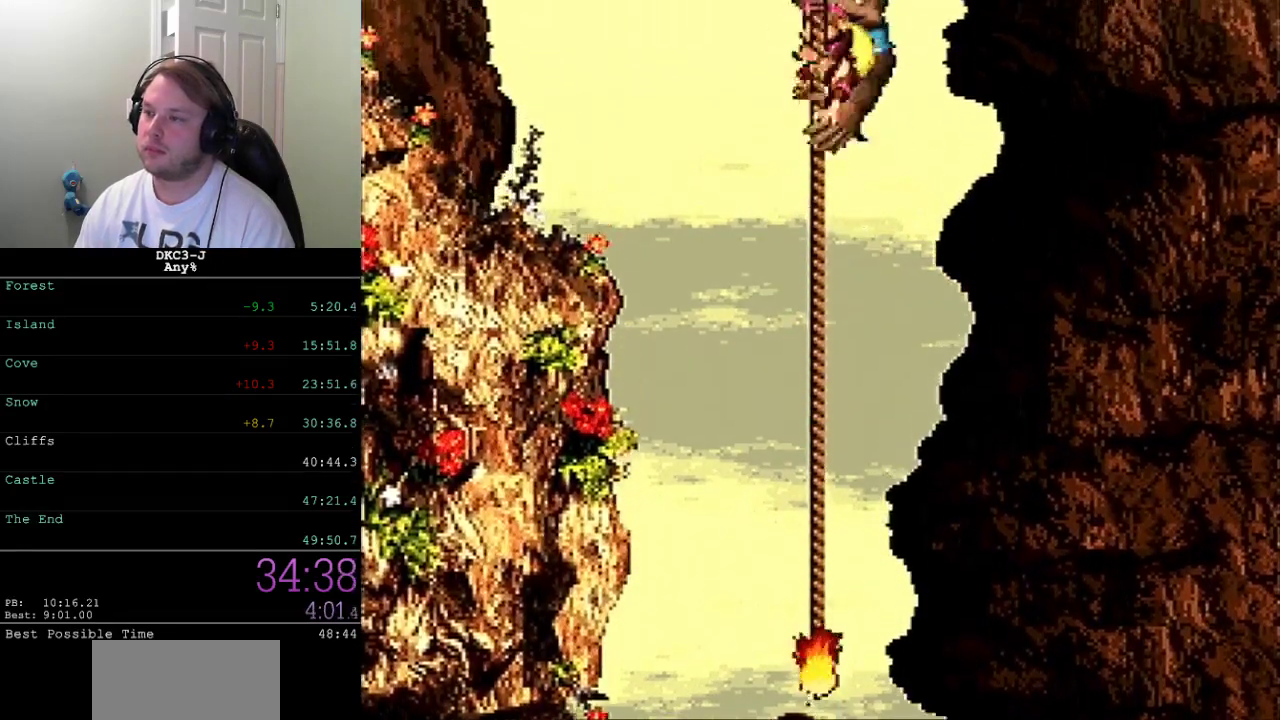
{"buttons": ["X", "DPAD_UP"], "events": []}
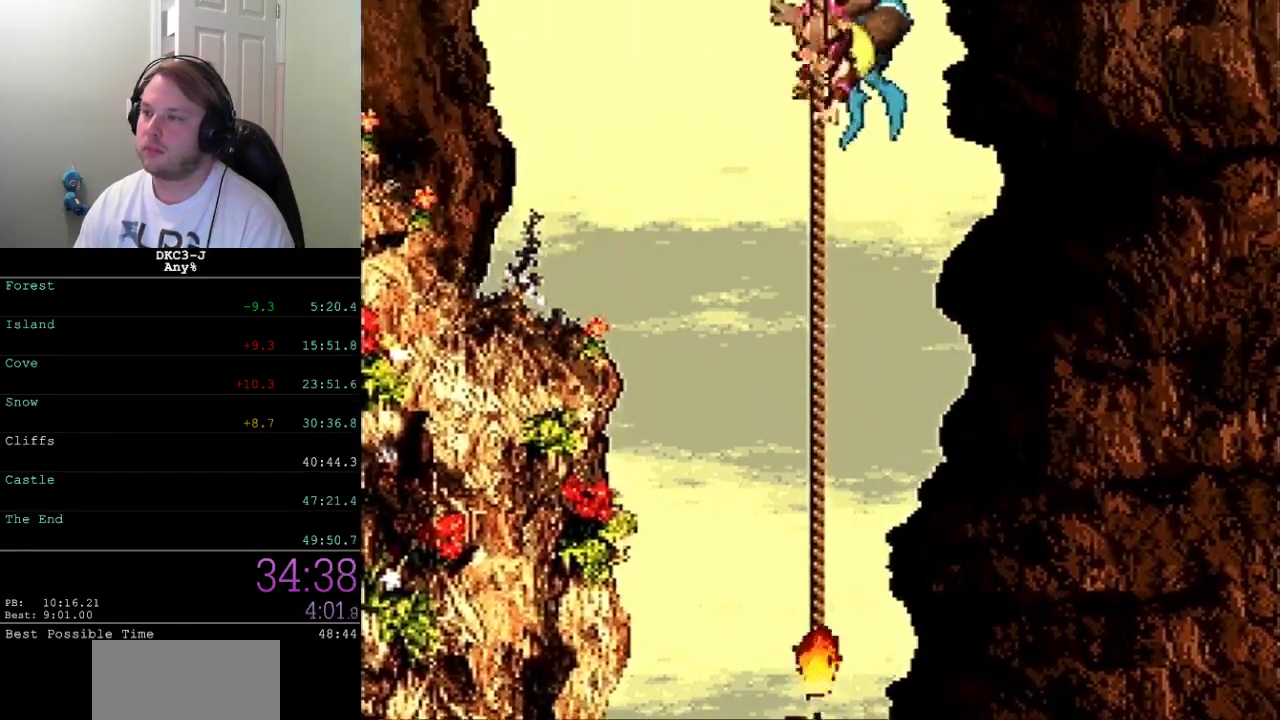
{"buttons": ["X", "DPAD_UP"], "events": []}
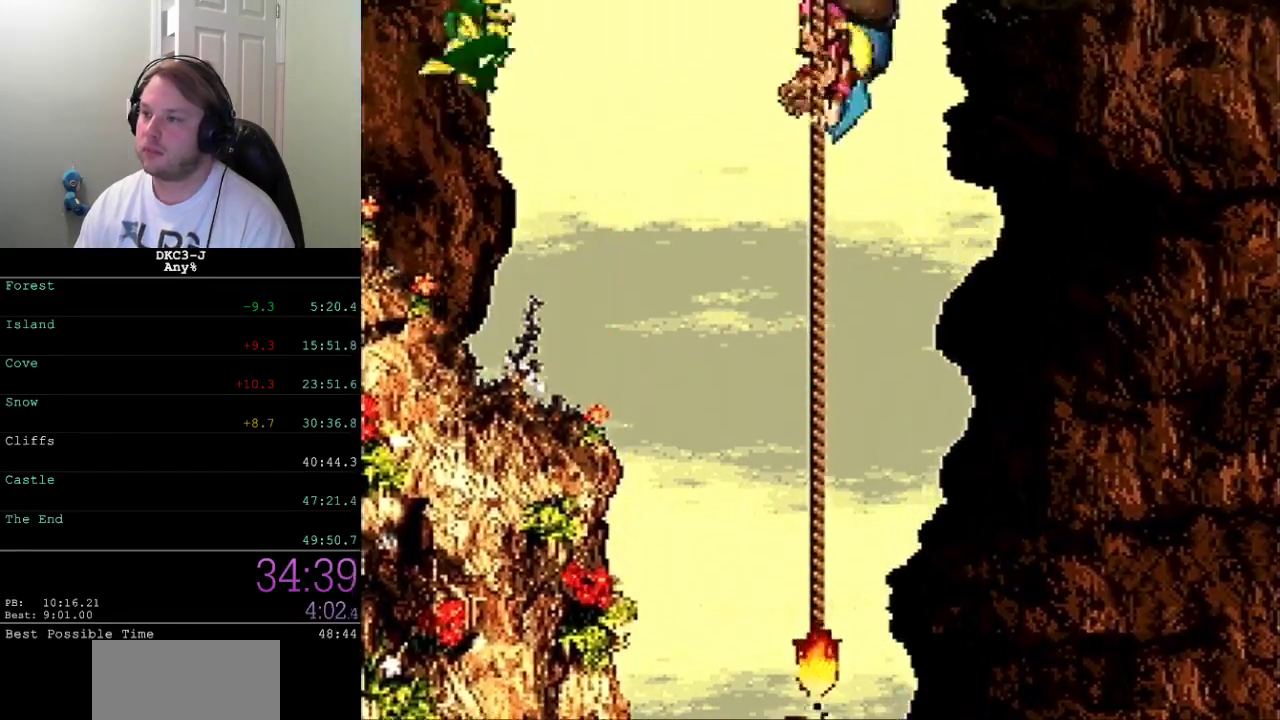
{"buttons": ["X", "DPAD_UP"], "events": []}
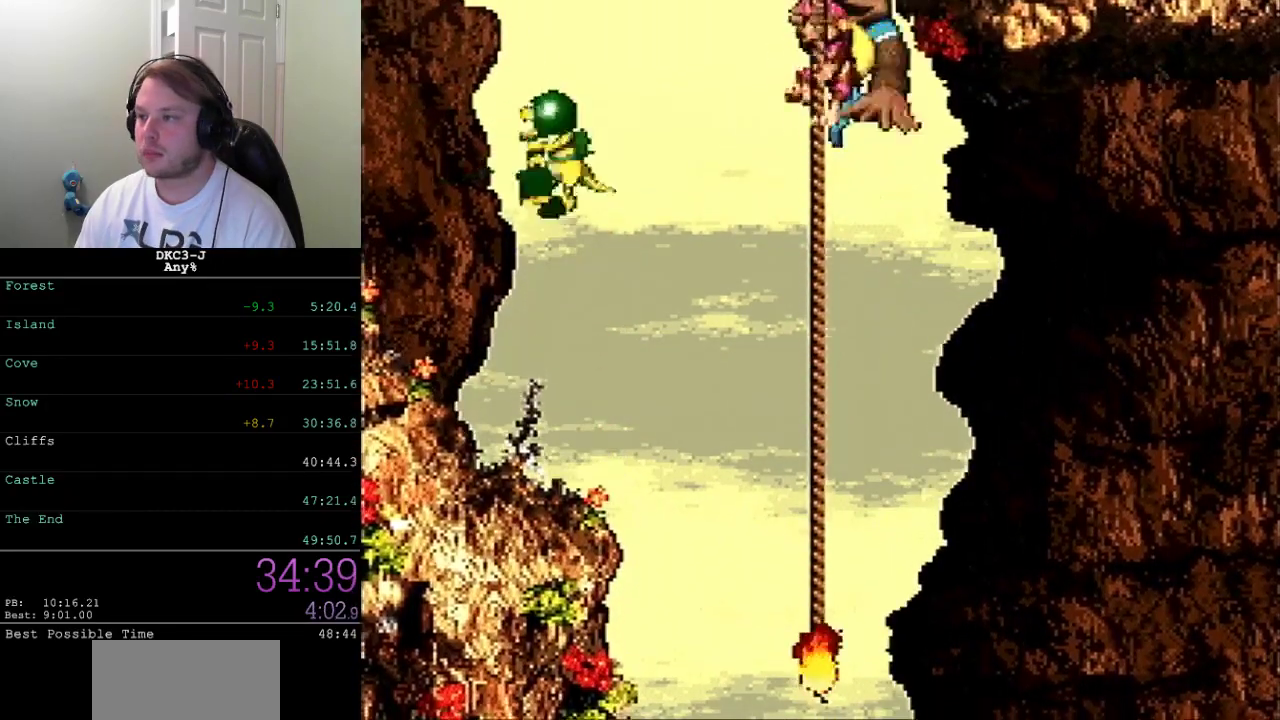
{"buttons": ["X", "DPAD_UP"], "events": []}
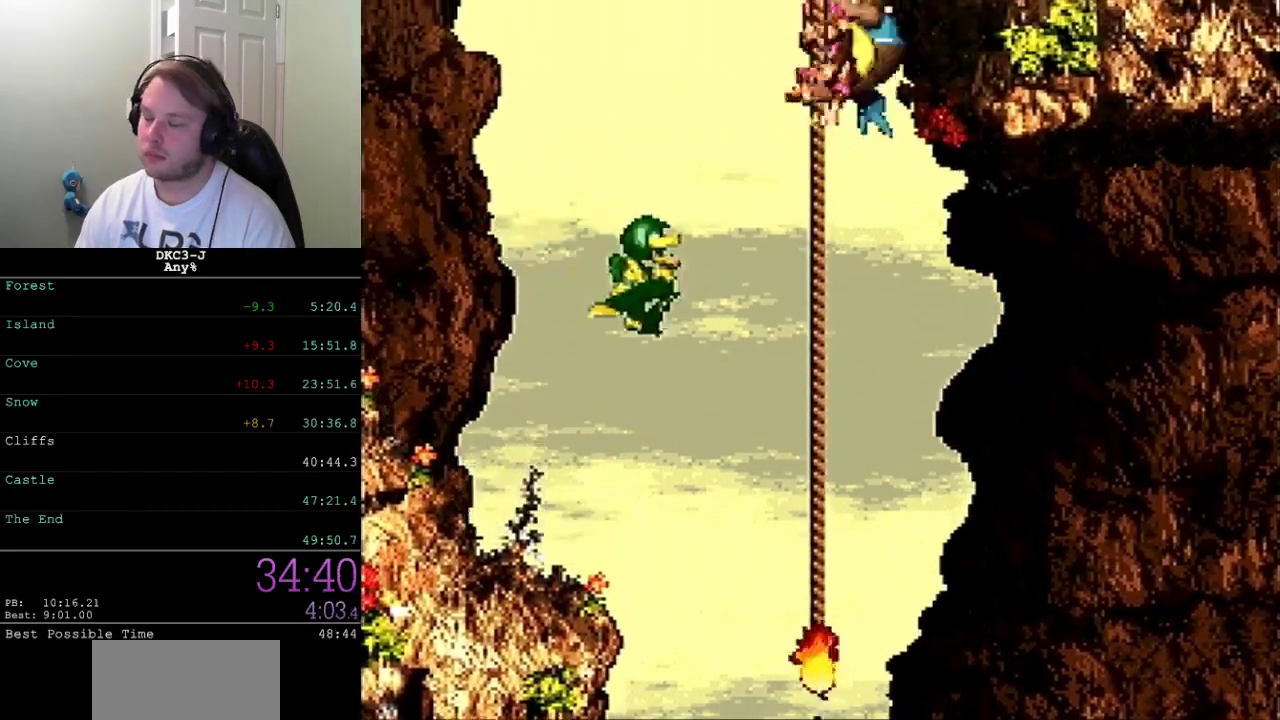
{"buttons": ["X", "DPAD_UP"], "events": []}
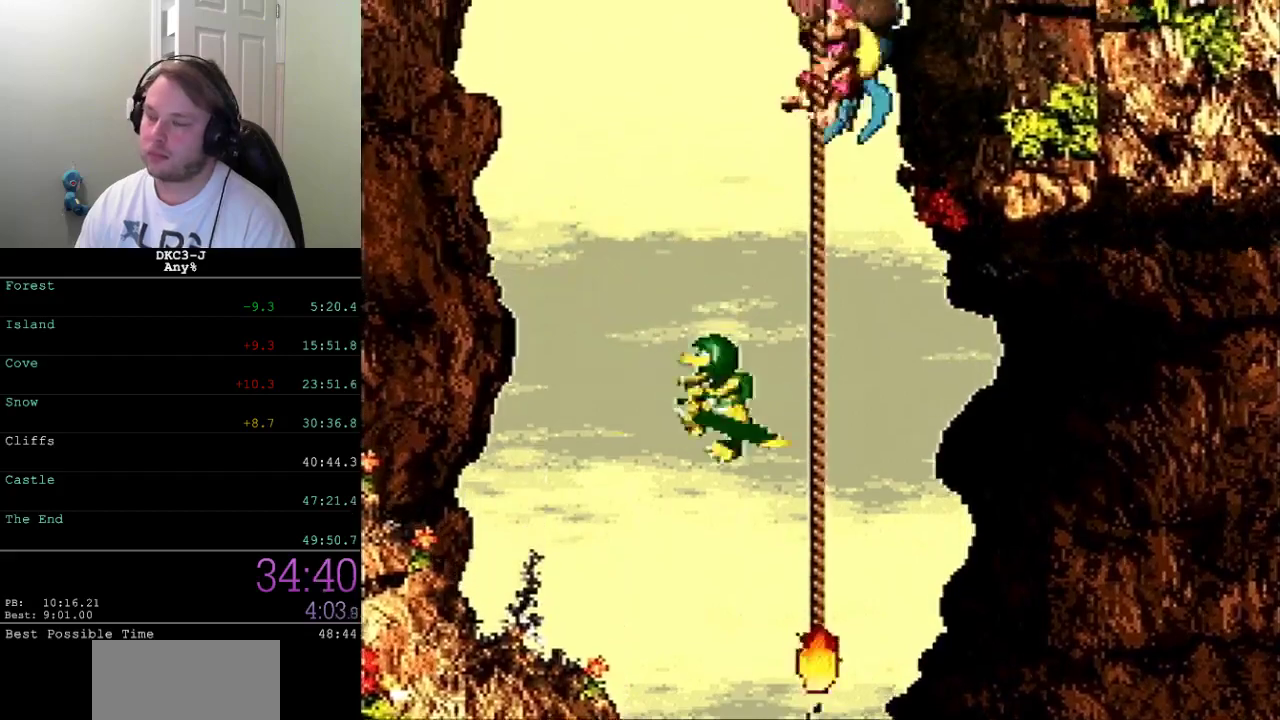
{"buttons": ["X", "DPAD_UP"], "events": []}
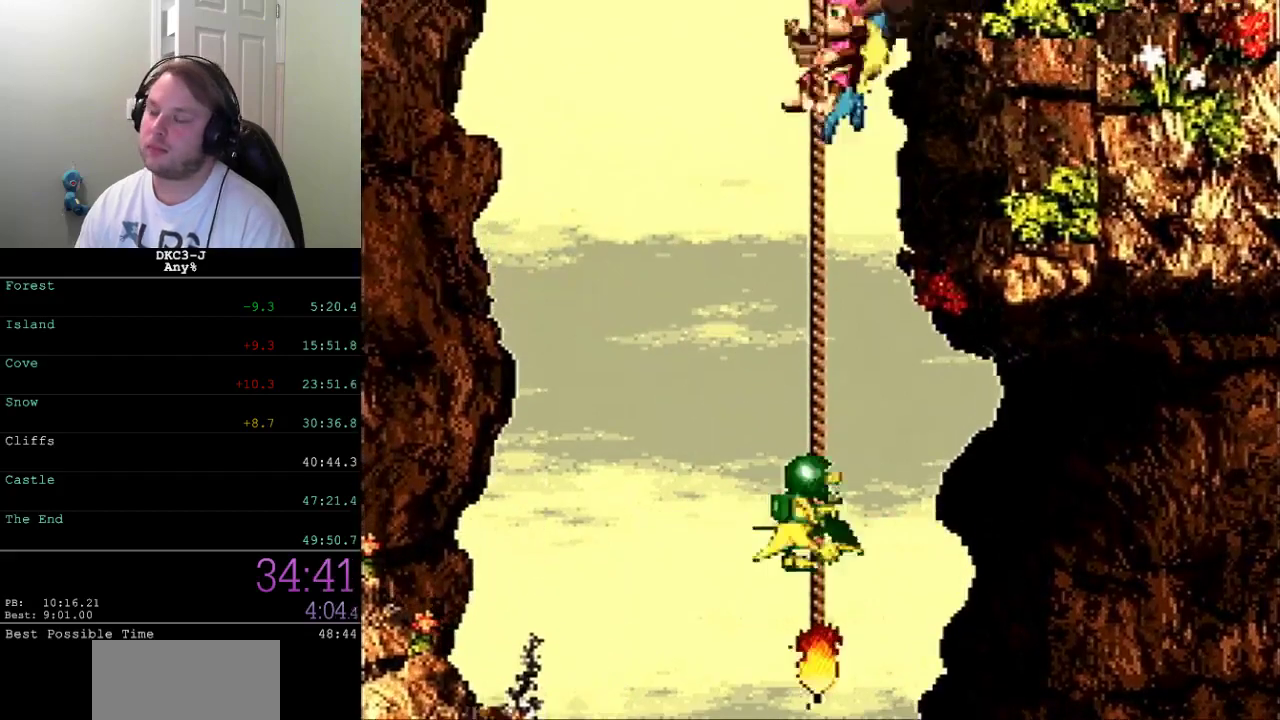
{"buttons": ["X", "DPAD_UP"], "events": []}
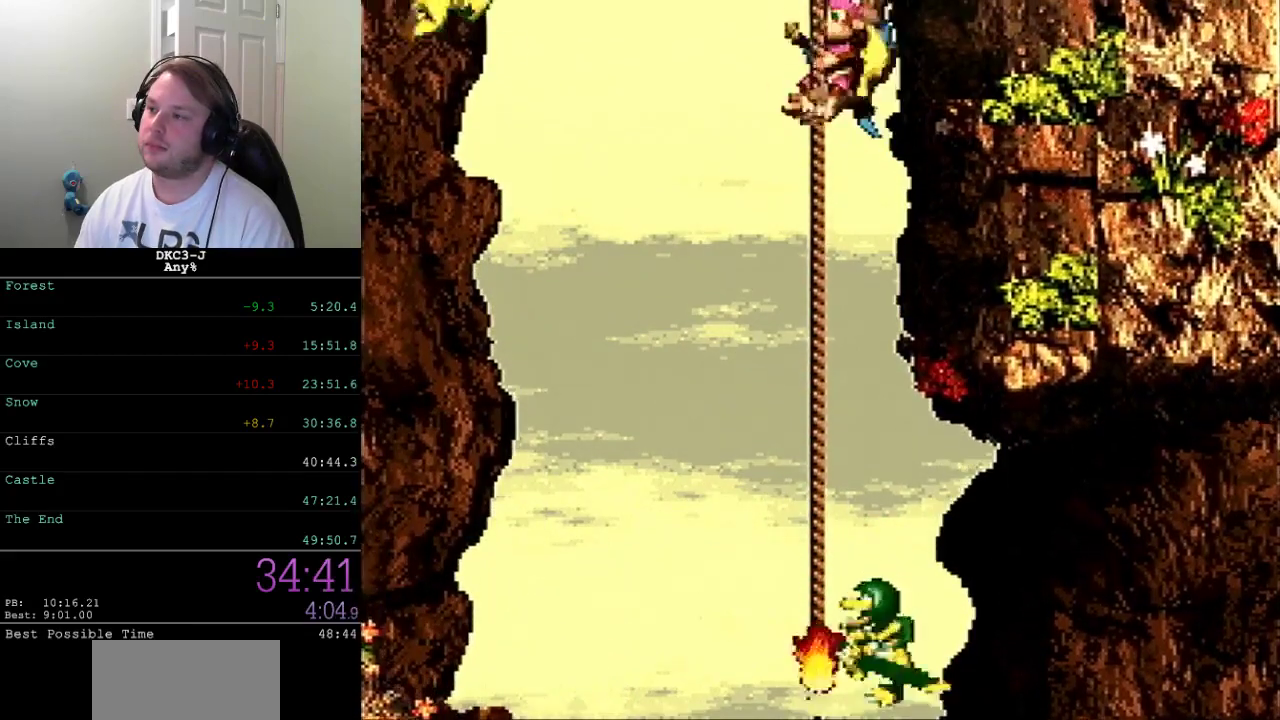
{"buttons": ["X", "DPAD_UP"], "events": []}
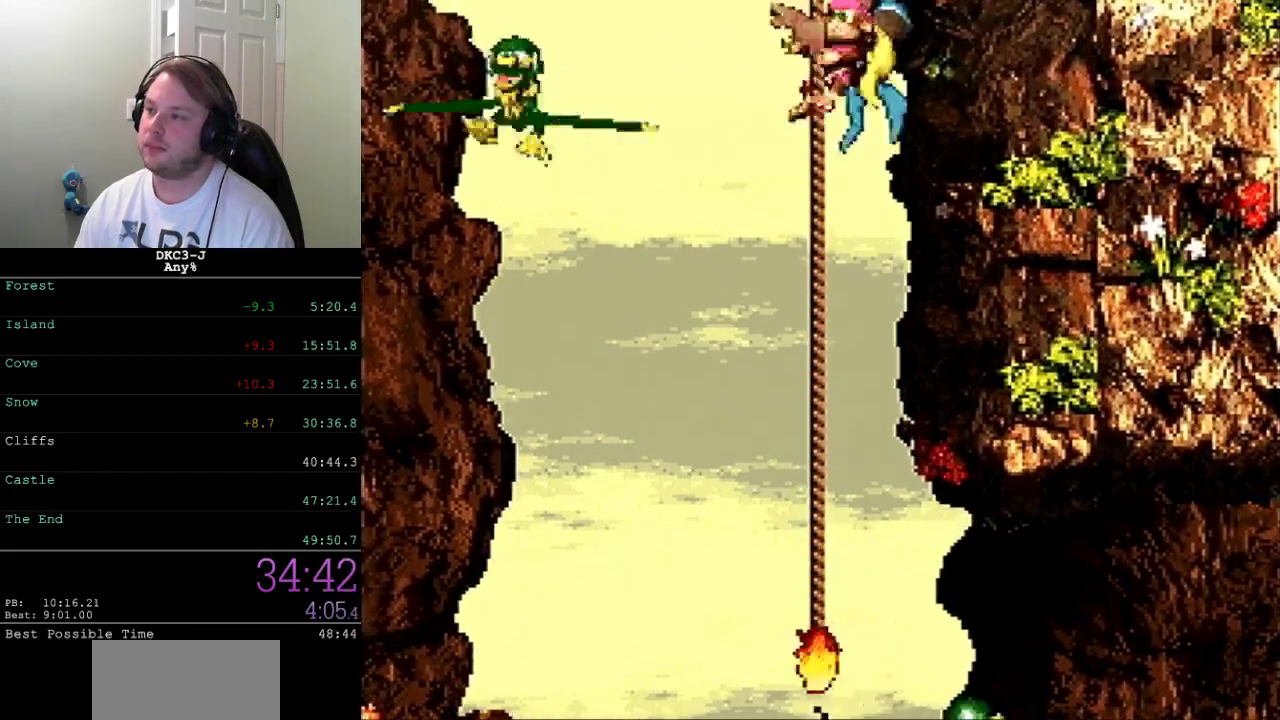
{"buttons": ["X"], "events": [[483, "DPAD_UP", "up"]]}
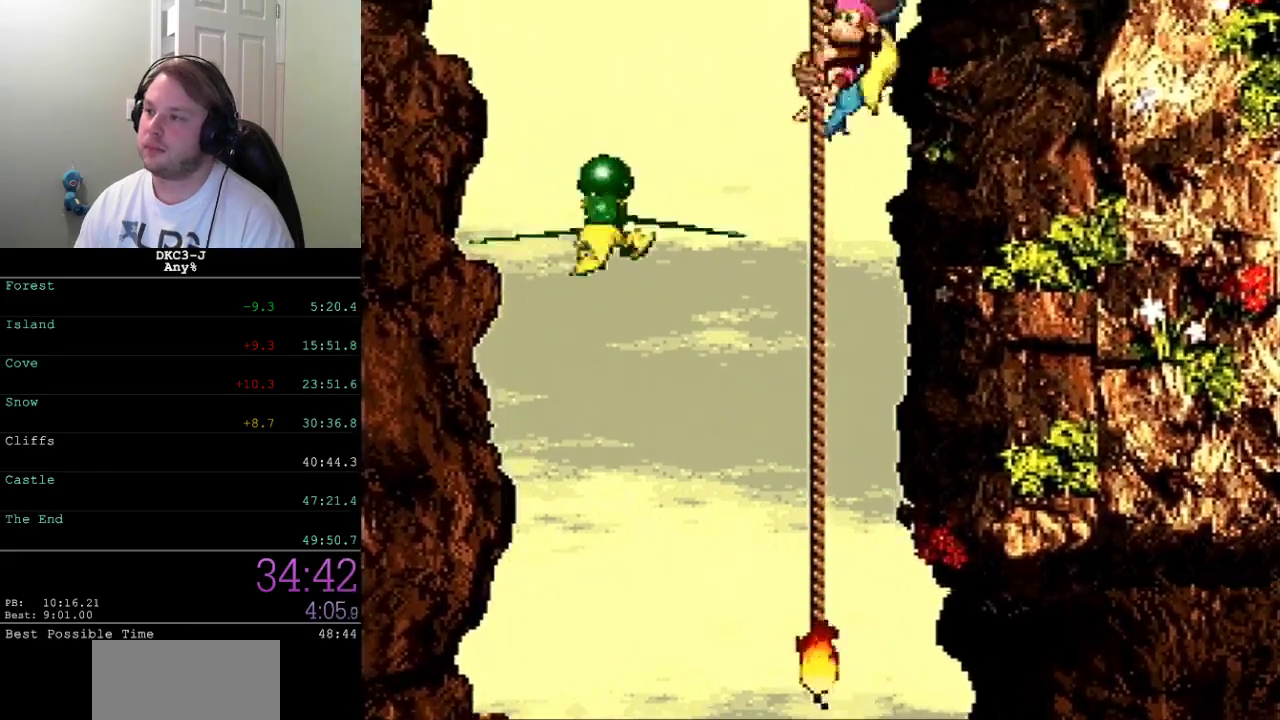
{"buttons": ["X", "DPAD_DOWN"], "events": [[417, "DPAD_DOWN", "down"]]}
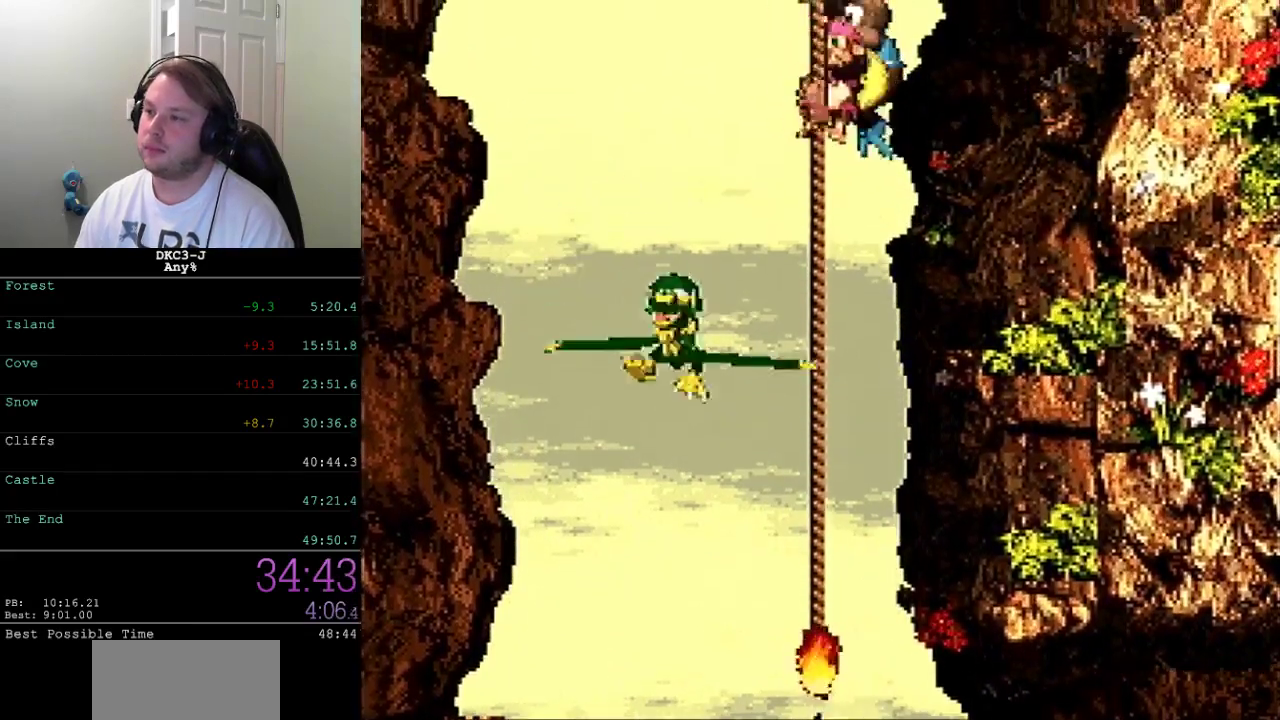
{"buttons": ["X"], "events": [[17, "DPAD_DOWN", "up"]]}
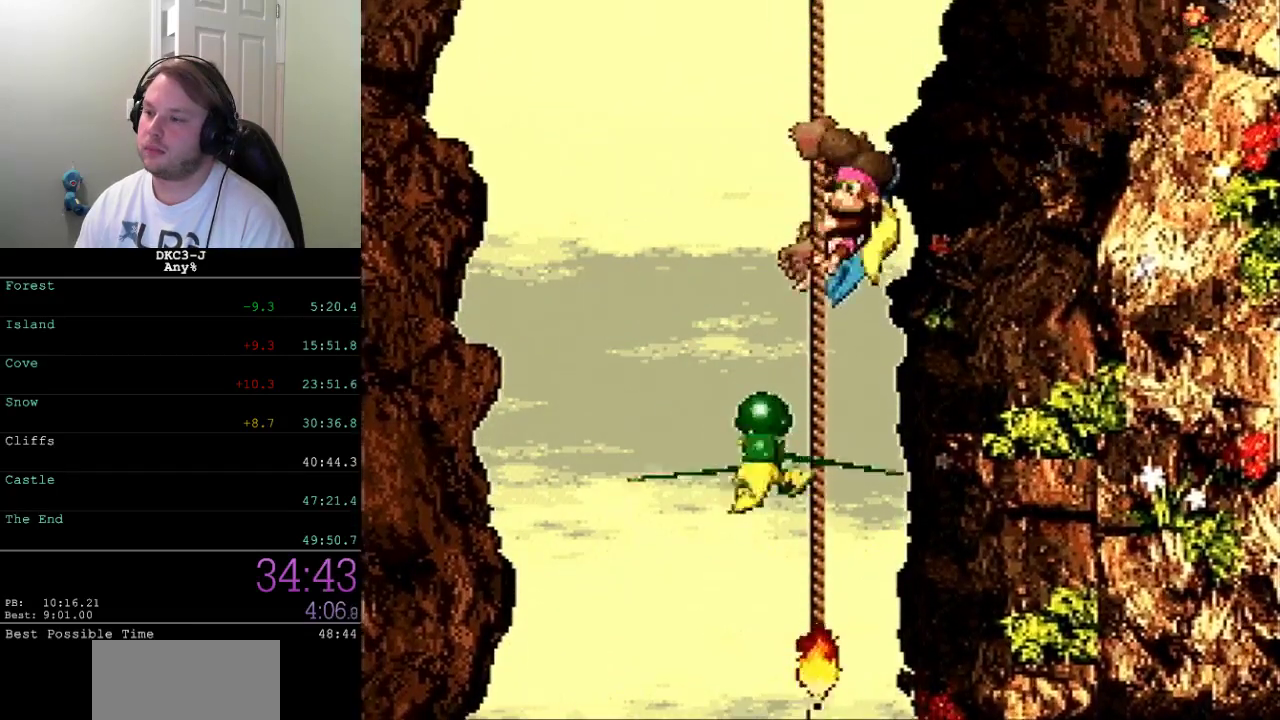
{"buttons": ["X"], "events": []}
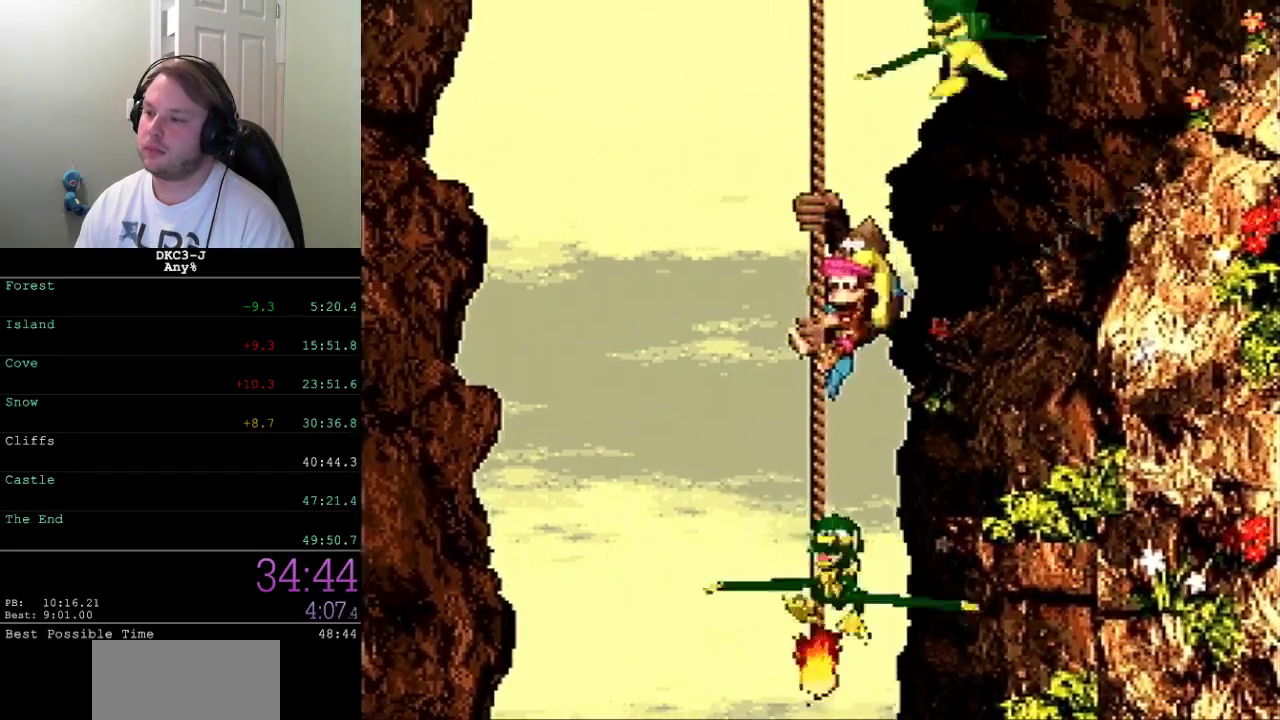
{"buttons": ["X"], "events": []}